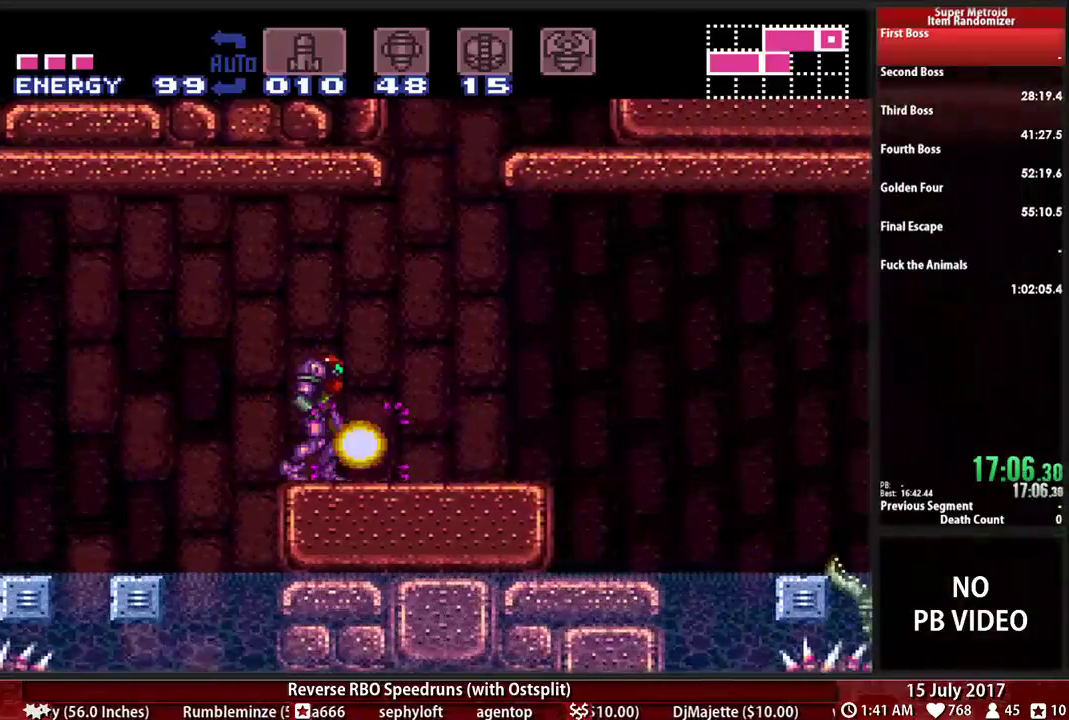
Gameplay with a controller (Nintendo layout); each line is a JSON object with the inputs held at the frame after it. "events" lists button and stick changes between this image and that frame as [ms after this image, input, new state], when the widget could be followed in between. Not read: L3 R3 SELECT START.
{"buttons": ["B", "DPAD_RIGHT"], "events": [[52, "X", "up"], [207, "B", "down"], [241, "X", "down"], [328, "DPAD_RIGHT", "down"], [362, "X", "up"]]}
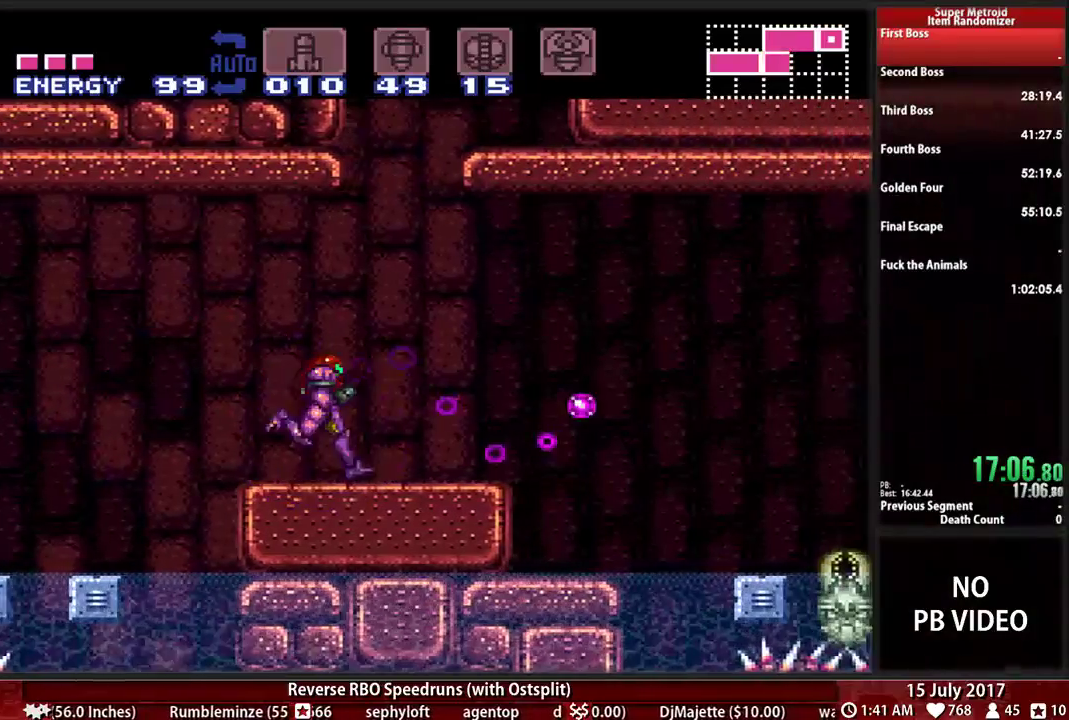
{"buttons": ["A", "DPAD_RIGHT"]}
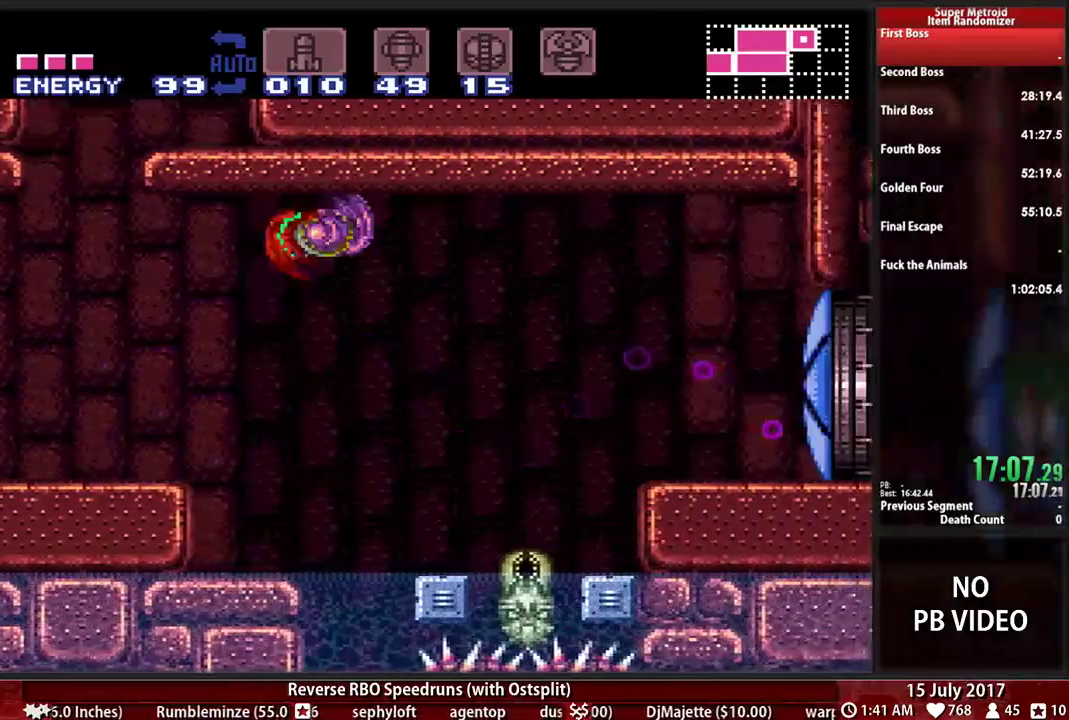
{"buttons": ["B", "DPAD_RIGHT"]}
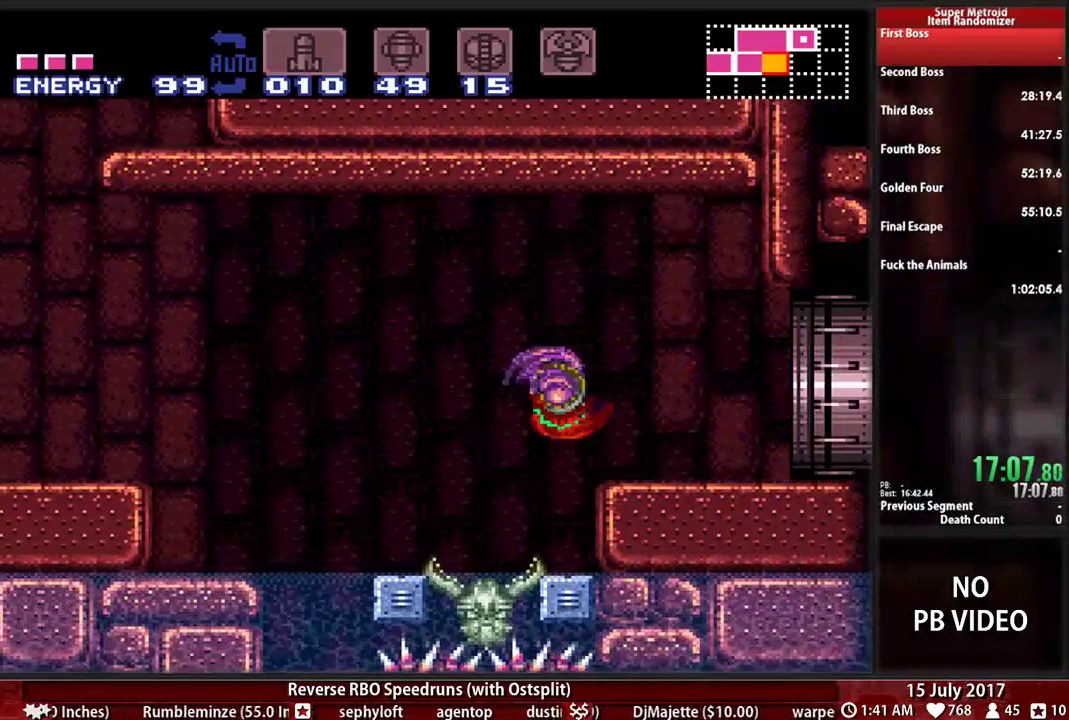
{"buttons": ["X", "DPAD_RIGHT"], "events": [[397, "X", "down"], [466, "B", "up"]]}
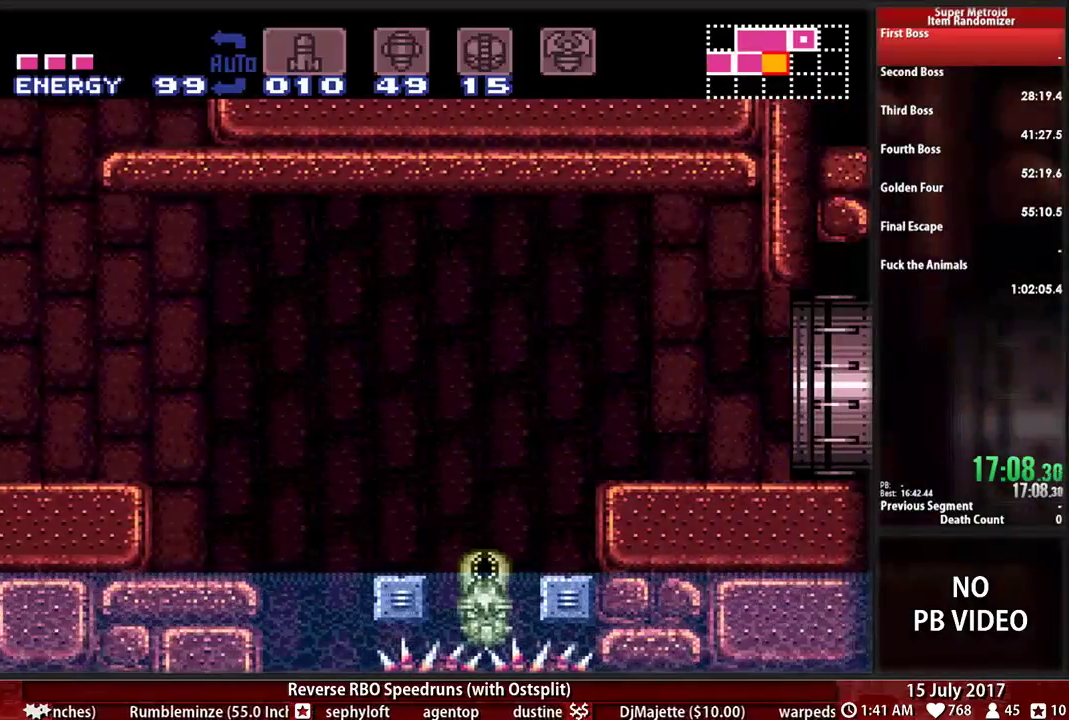
{"buttons": ["X", "DPAD_RIGHT"]}
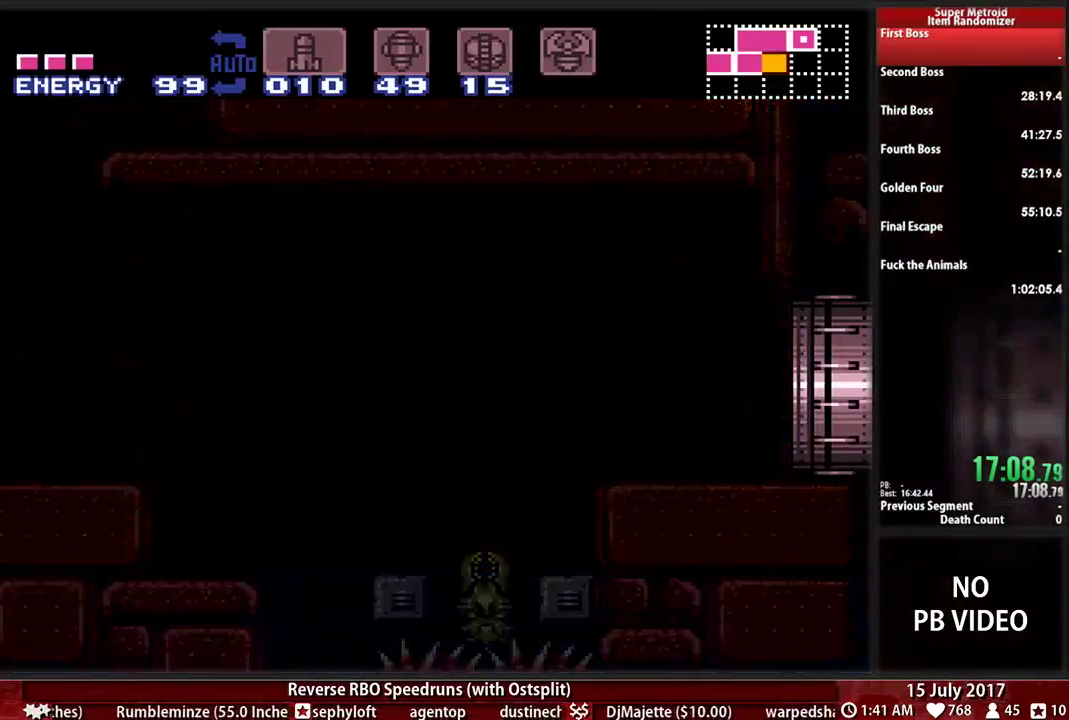
{"buttons": ["X", "DPAD_RIGHT"], "events": [[34, "X", "up"], [103, "X", "down"], [241, "X", "up"], [293, "X", "down"], [431, "X", "up"], [500, "X", "down"]]}
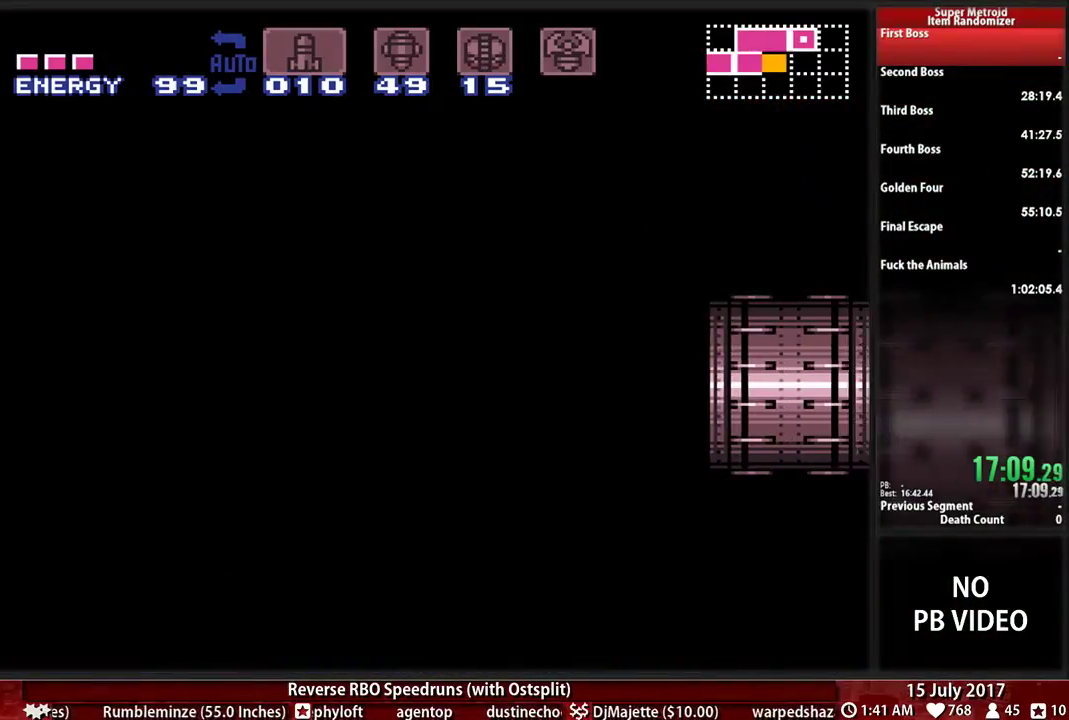
{"buttons": ["DPAD_RIGHT"], "events": [[121, "X", "up"], [207, "X", "down"], [328, "X", "up"], [397, "X", "down"], [500, "X", "up"]]}
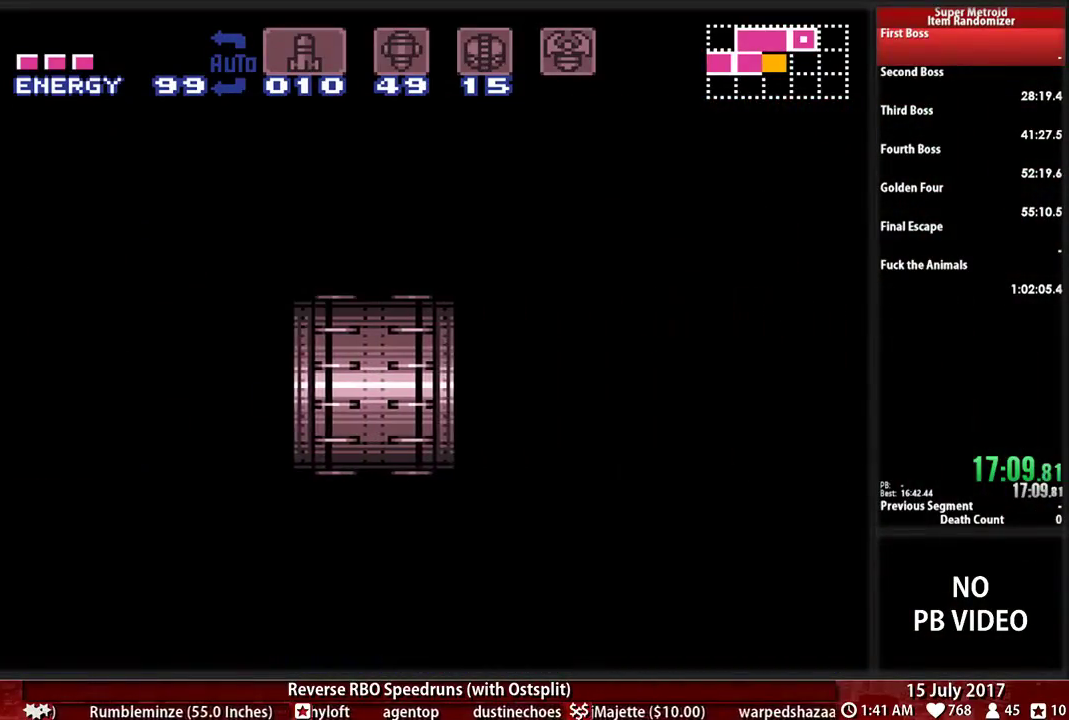
{"buttons": ["X", "DPAD_RIGHT"], "events": [[69, "X", "down"], [207, "X", "up"], [259, "X", "down"], [397, "X", "up"], [466, "X", "down"]]}
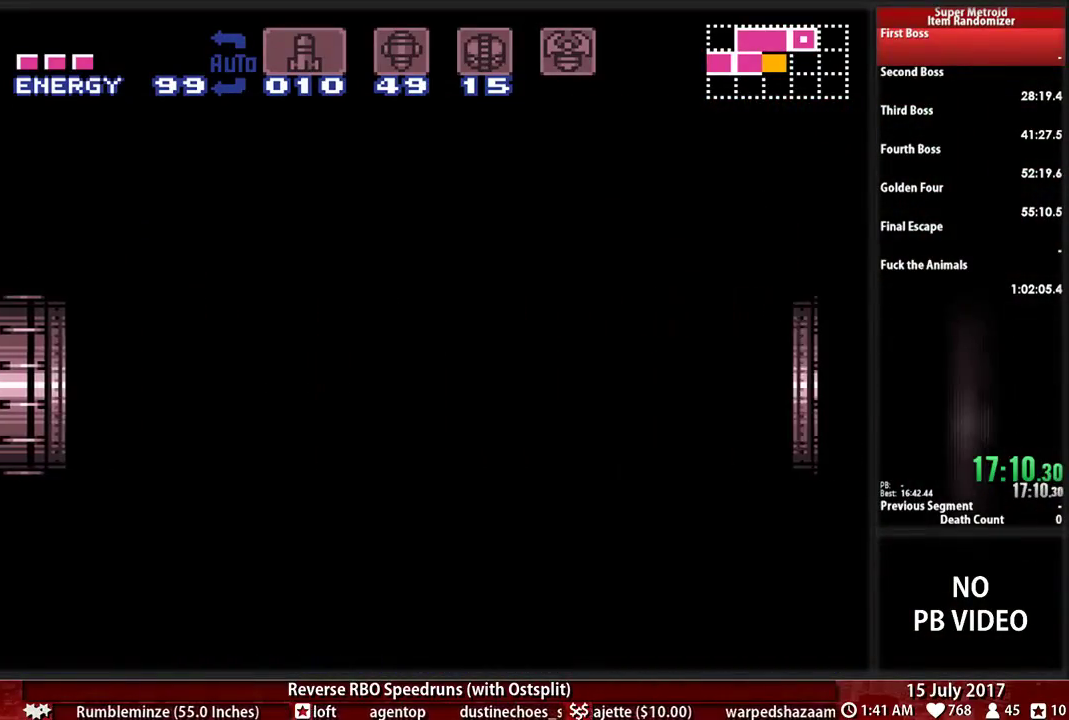
{"buttons": ["X", "DPAD_RIGHT"]}
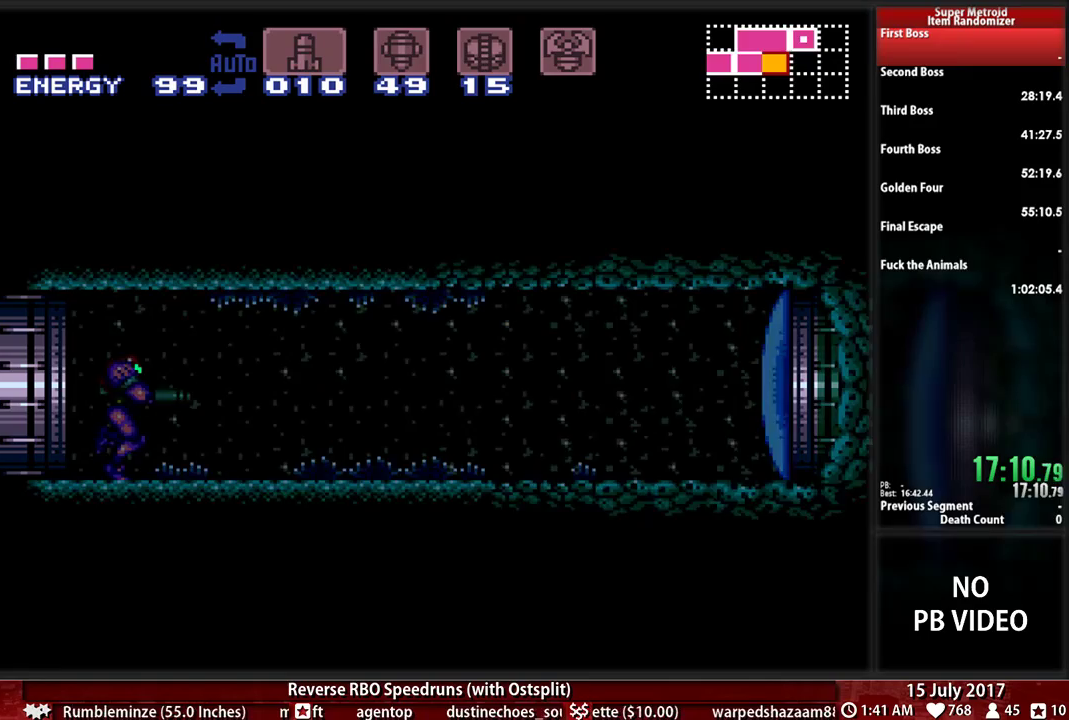
{"buttons": ["B", "DPAD_RIGHT"], "events": [[103, "X", "up"], [207, "X", "down"], [259, "X", "up"], [362, "X", "down"], [431, "X", "up"], [500, "B", "down"]]}
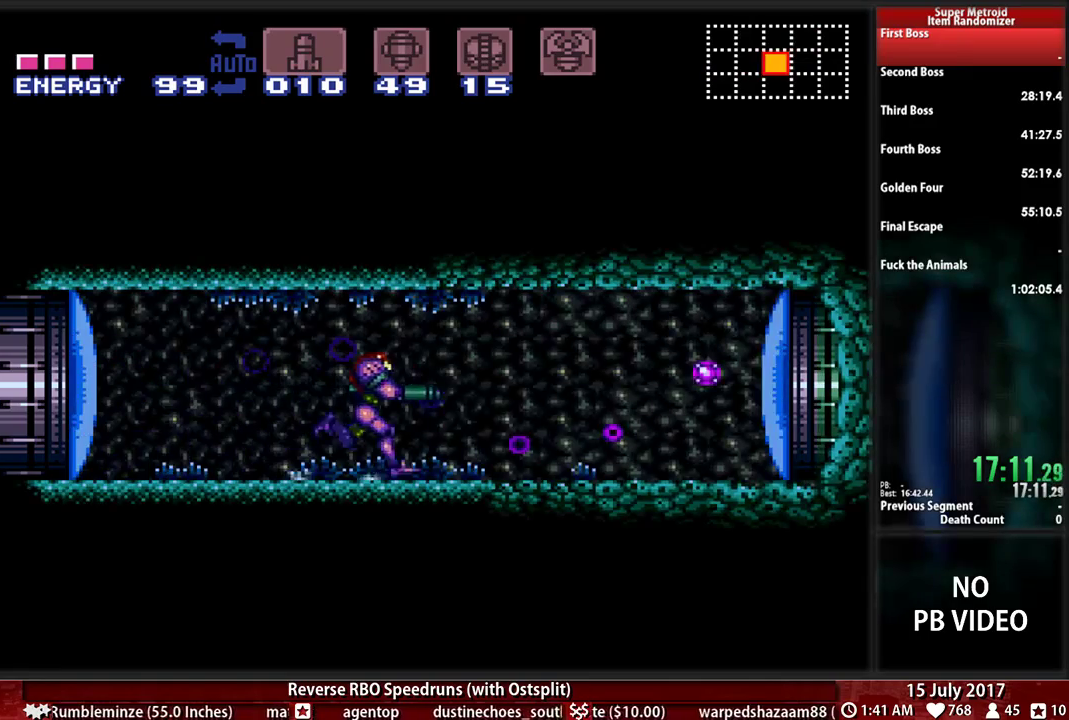
{"buttons": ["DPAD_RIGHT"], "events": [[310, "X", "down"], [345, "B", "up"], [448, "X", "up"]]}
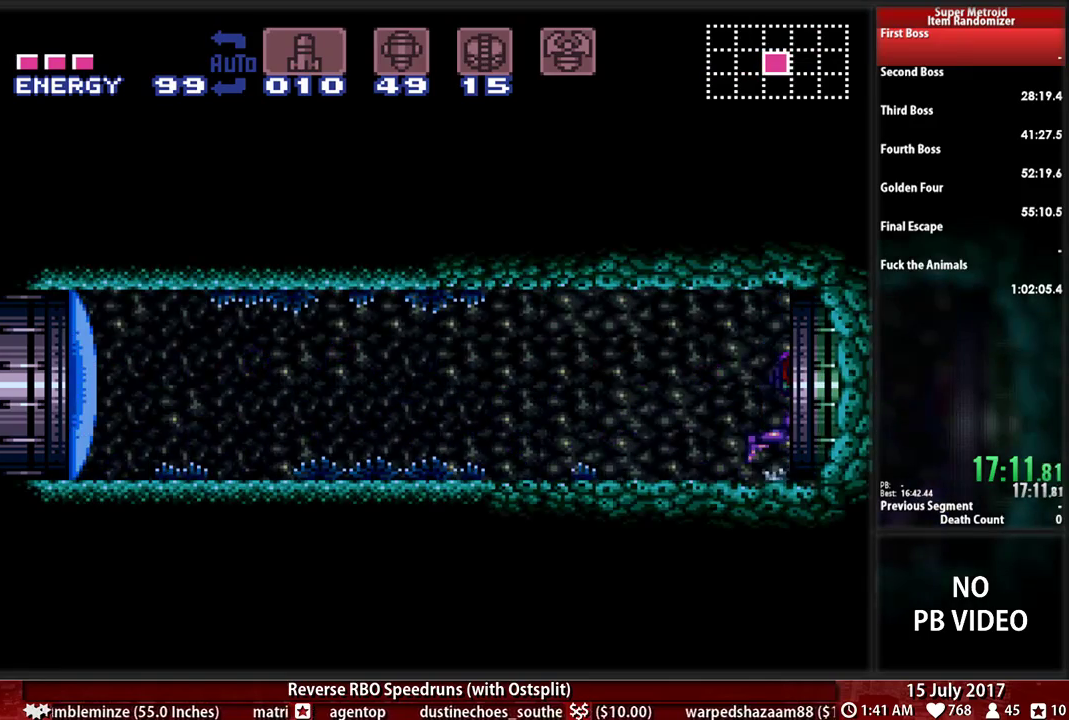
{"buttons": ["X", "DPAD_RIGHT"]}
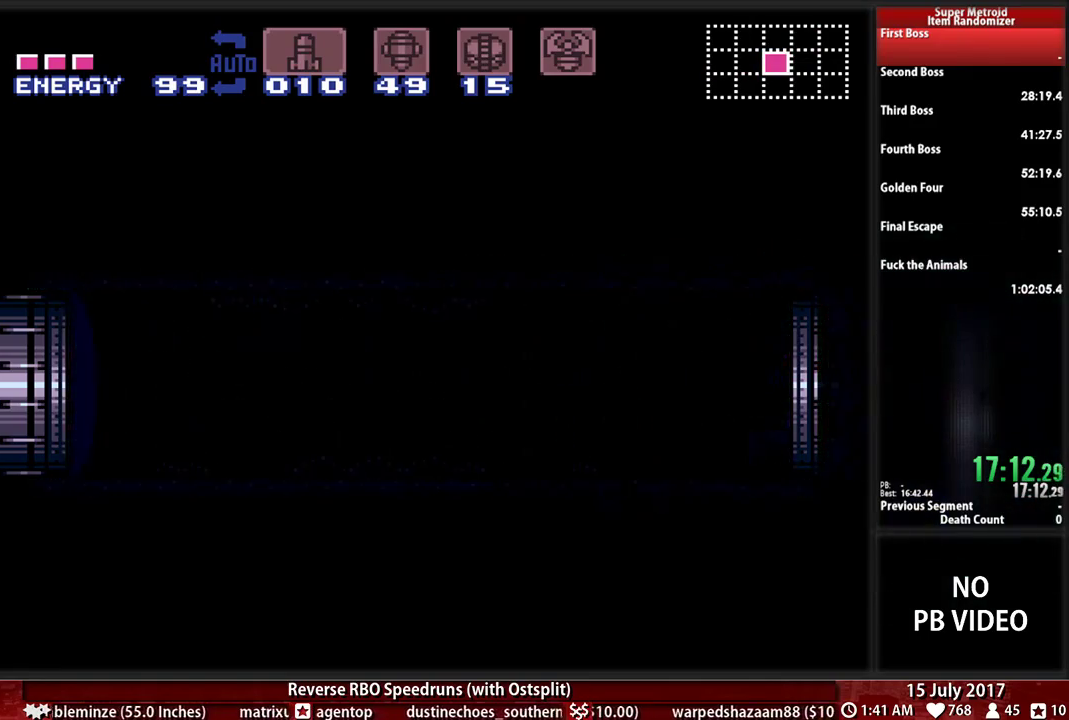
{"buttons": ["X", "DPAD_RIGHT"], "events": [[121, "X", "up"], [190, "X", "down"], [310, "X", "up"], [414, "X", "down"]]}
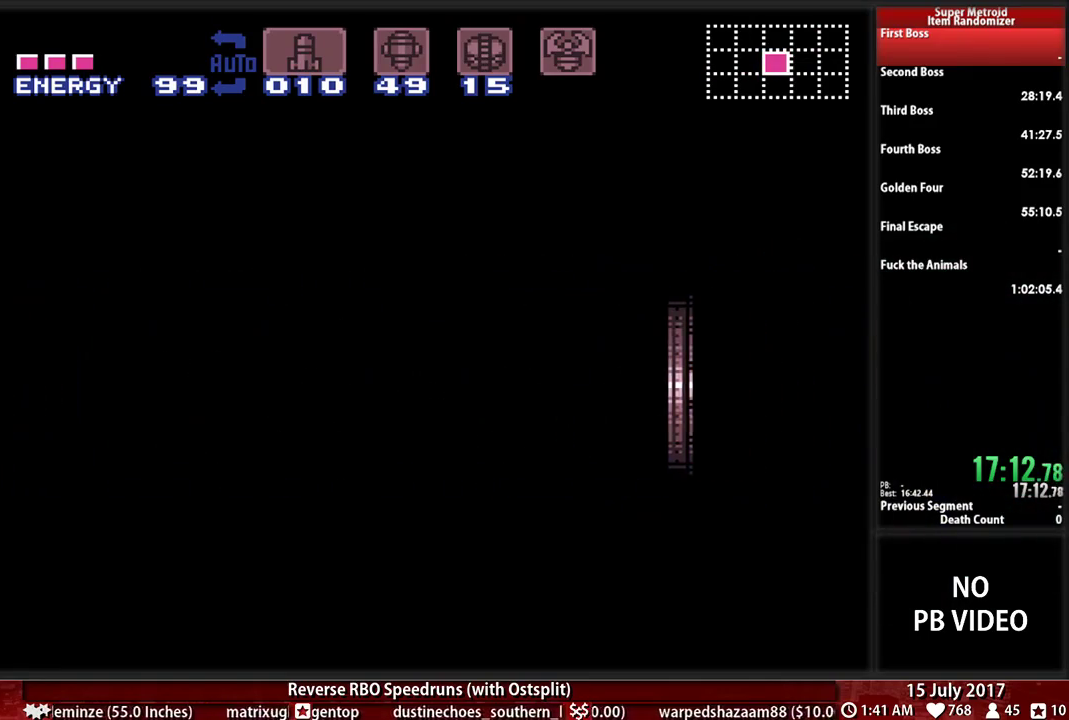
{"buttons": ["B", "DPAD_RIGHT"], "events": [[52, "X", "up"], [121, "X", "down"], [224, "X", "up"], [345, "B", "down"]]}
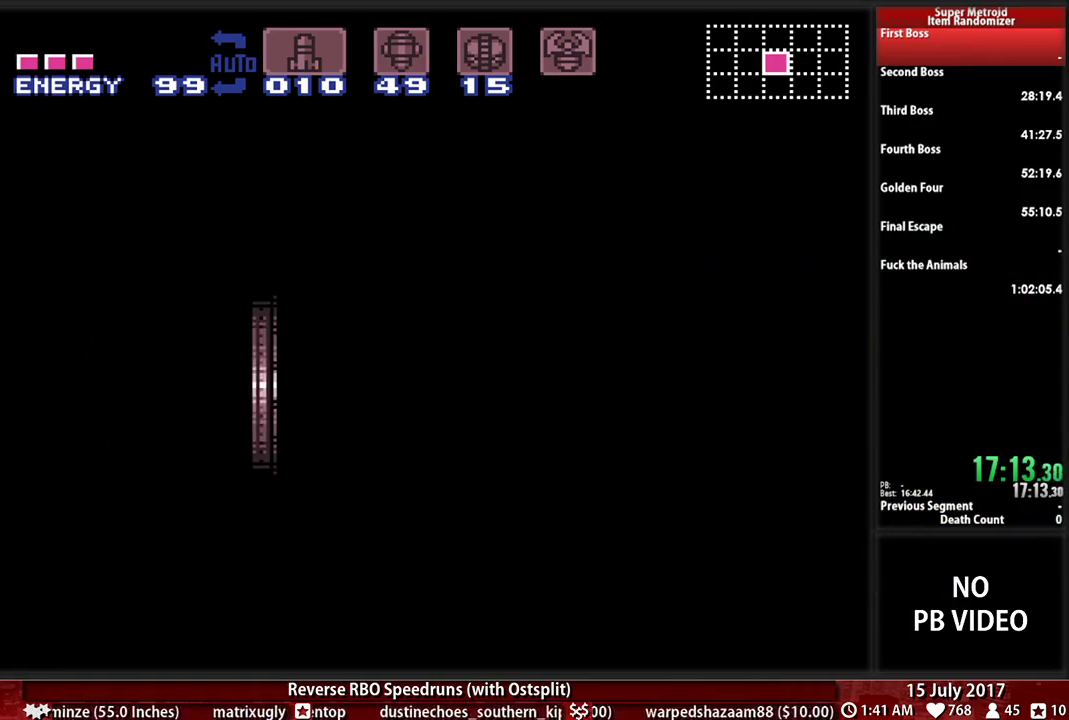
{"buttons": ["B", "DPAD_RIGHT"], "events": []}
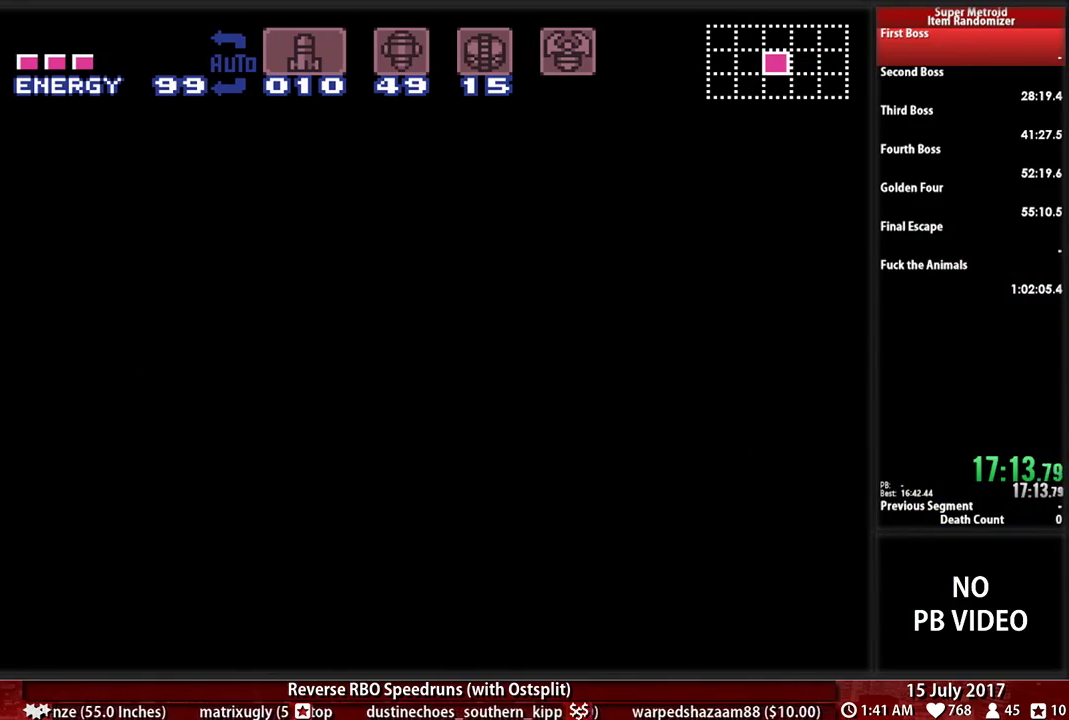
{"buttons": ["B", "DPAD_RIGHT"], "events": []}
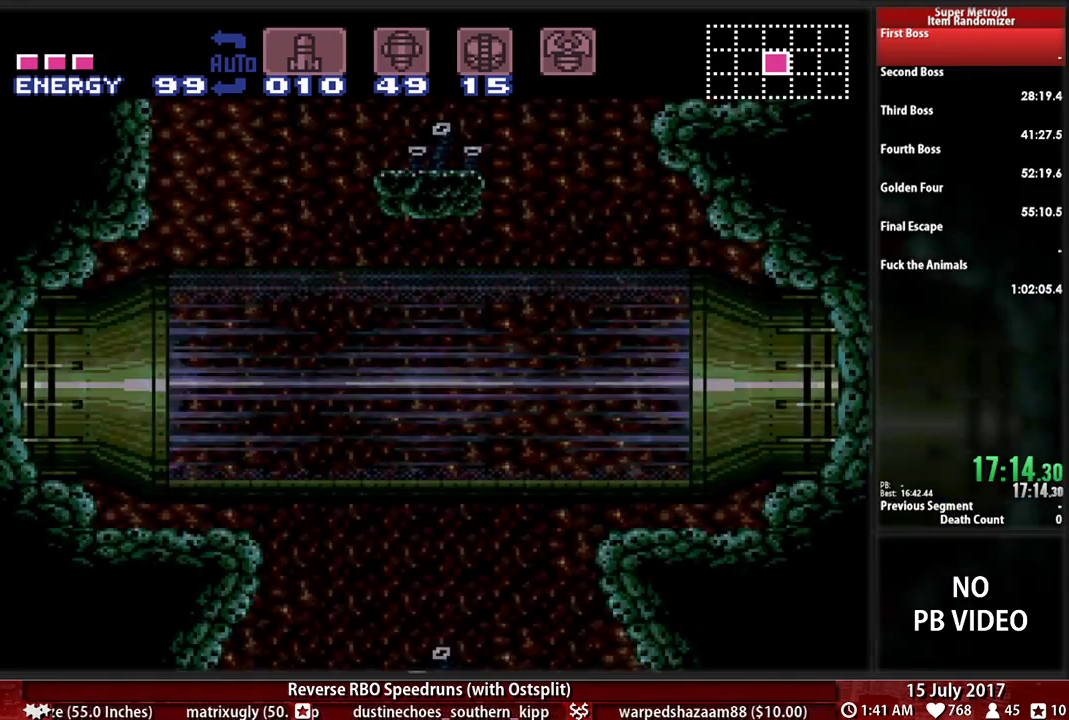
{"buttons": ["B", "DPAD_RIGHT"], "events": [[310, "X", "down"], [431, "X", "up"]]}
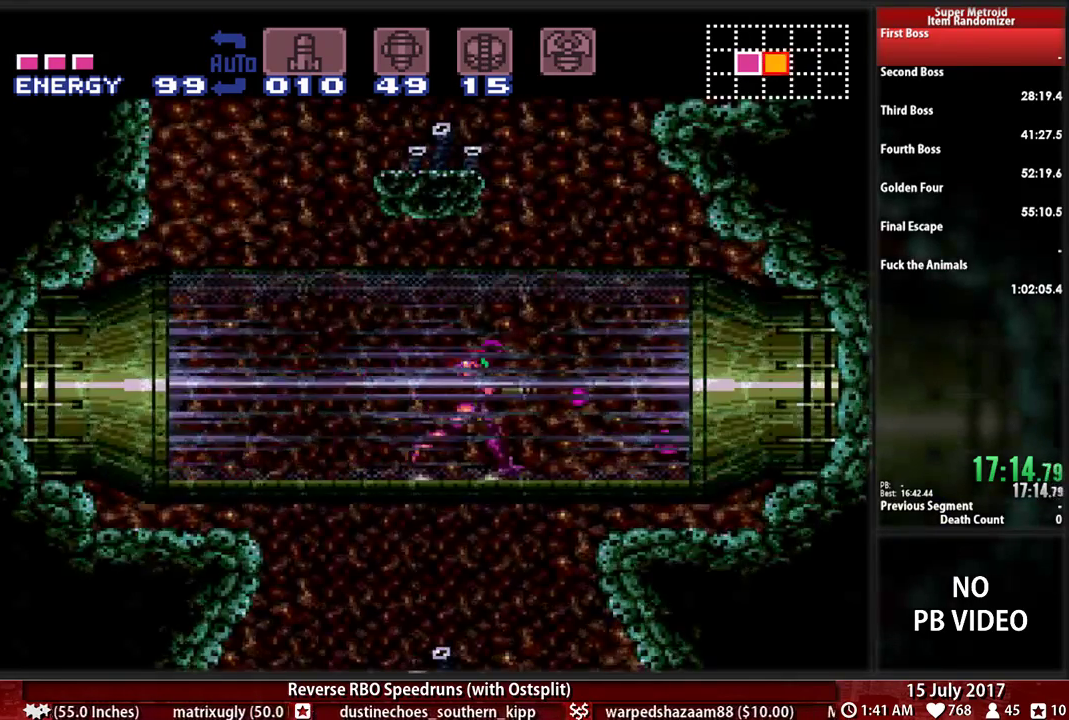
{"buttons": ["X", "DPAD_RIGHT"], "events": [[172, "X", "down"], [293, "X", "up"], [397, "B", "up"], [397, "X", "down"]]}
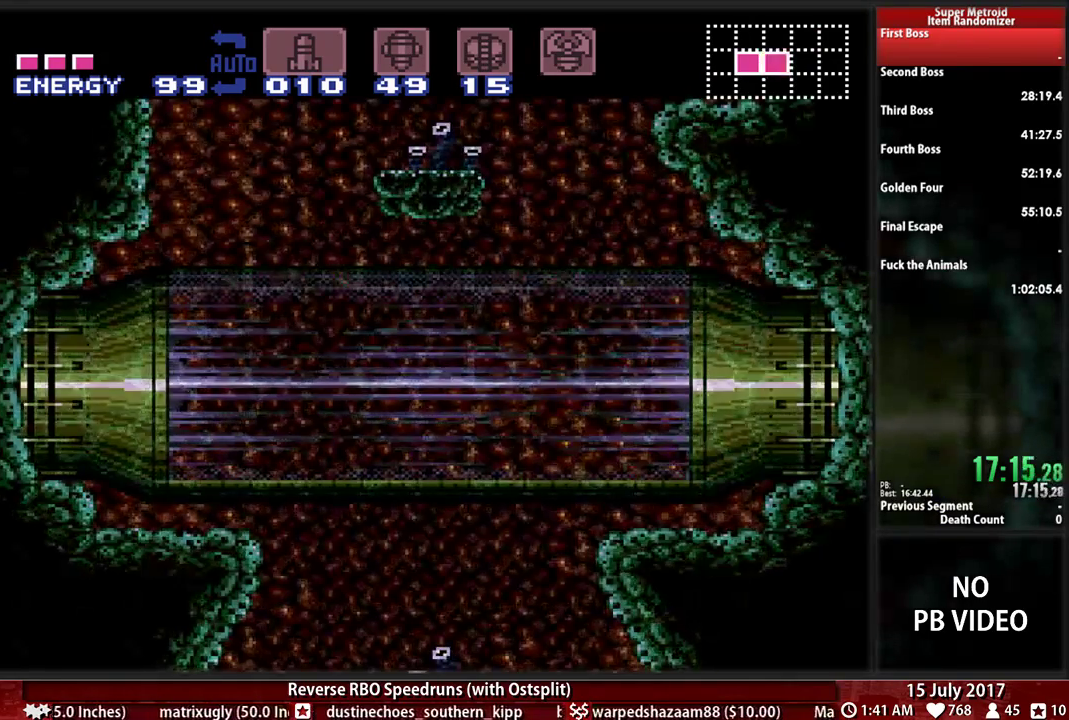
{"buttons": ["DPAD_RIGHT"]}